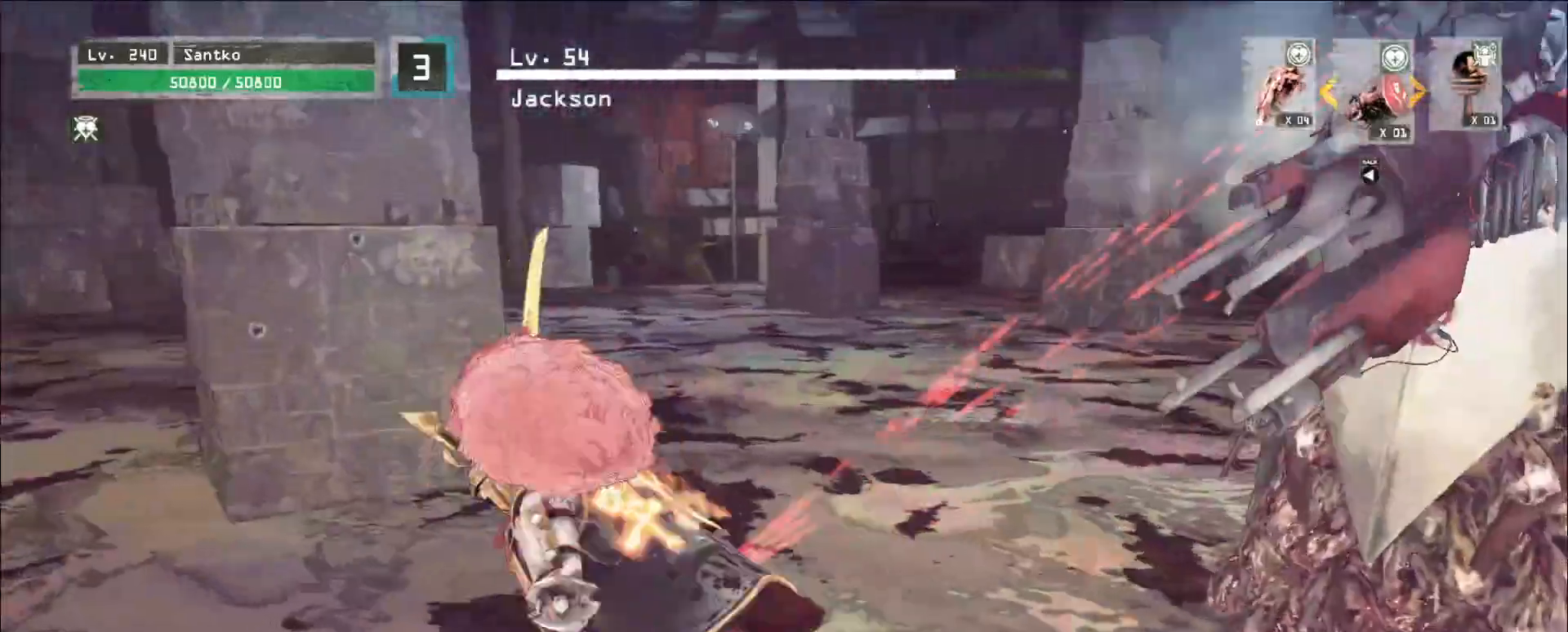
Gameplay with keyboard and mouse; each line is a JSON object with the keys and mouse buttons held at the frame after it. "events" lists presses ("down") and releases ("up") of "1", "2", "3", "4", "5", "a", "alt", "b", "c", "ctrl", "d", "e", "f", "g", "q", "r", "s", "shift", "space", "t", "tab", "v", "w", "x", "z", "mouse_left", "mouse_wheel", "mouse_right", "mouse_mb4" and "mouse_mb5" between this image and that frame as [ms after this image, input, new state], when the widget could be followed in between. "mouse_left", "mouse_wheel", "mouse_right", "mouse_mb4", "mouse_mb5" = the "left", "wheel", "right", "mb4", "mb5" buttons of the "mouse" list. No other keys are recorded. "wheel" means that the mouse wheel is clicked or scrolled. Not read: mouse_move.
{"keys": ["a"], "mouse": [], "events": []}
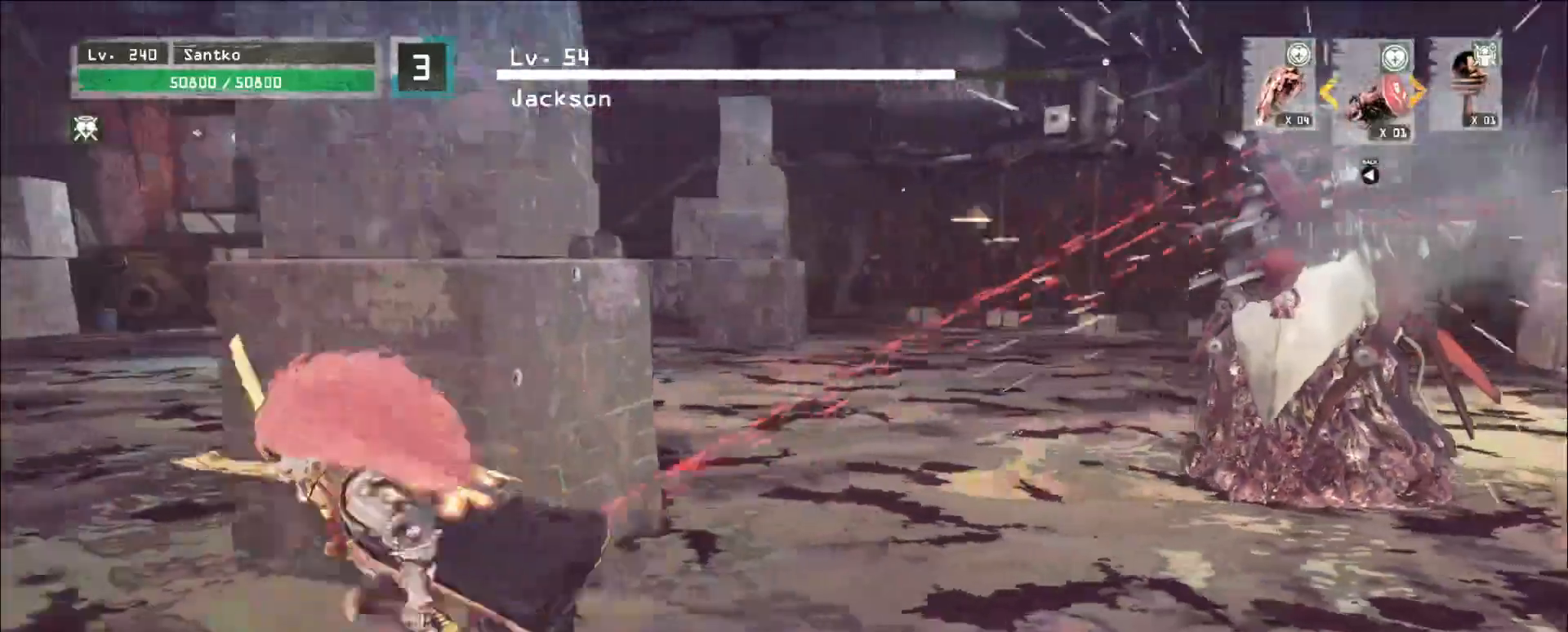
{"keys": ["a", "s"], "mouse": [], "events": [[80, "w", "down"], [200, "ctrl", "down"], [400, "ctrl", "up"], [400, "w", "up"], [440, "s", "down"]]}
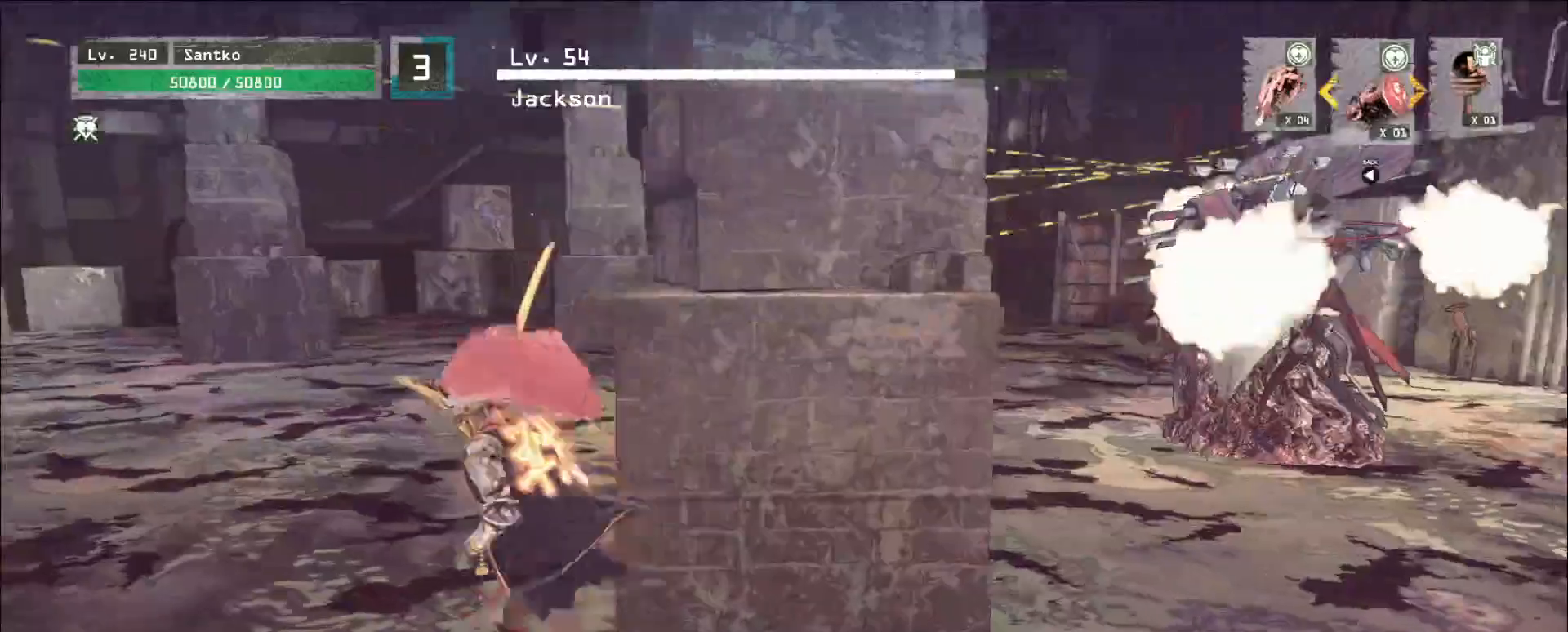
{"keys": ["a", "s"], "mouse": [], "events": [[280, "ctrl", "down"], [360, "ctrl", "up"]]}
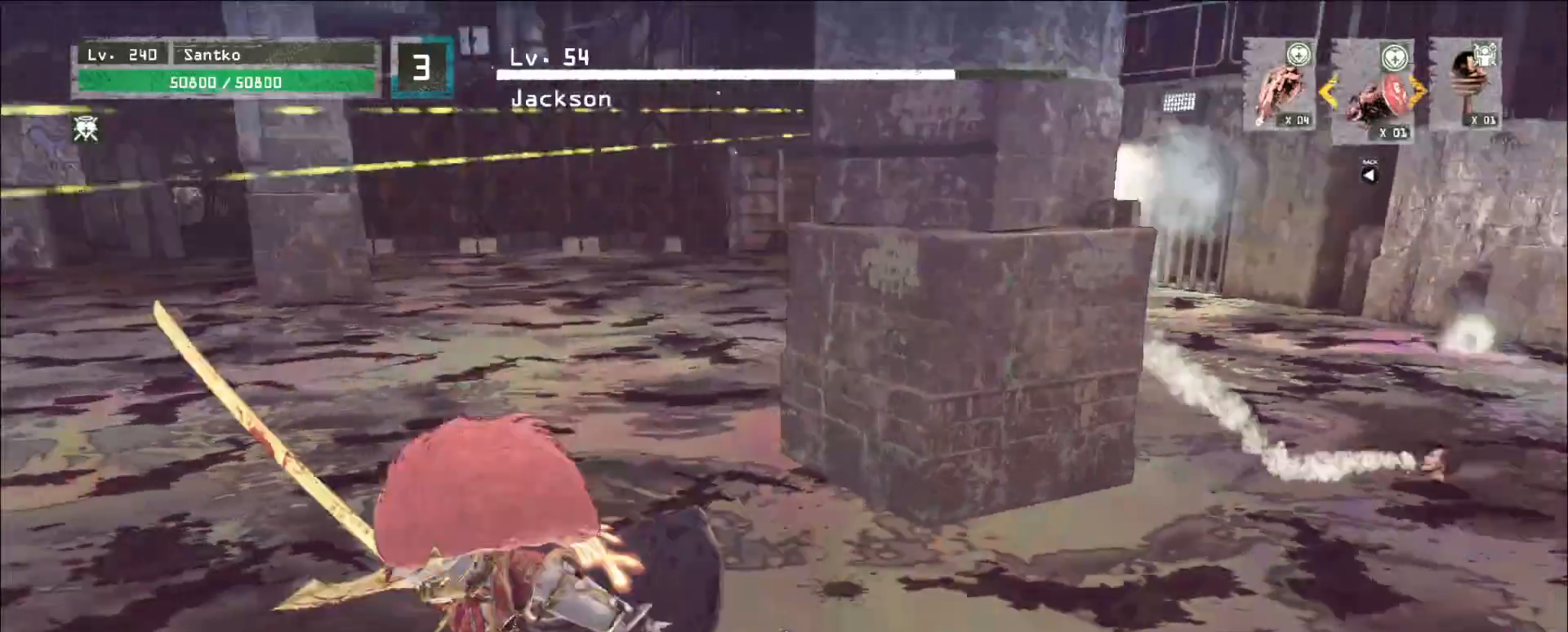
{"keys": ["a", "s"], "mouse": [], "events": []}
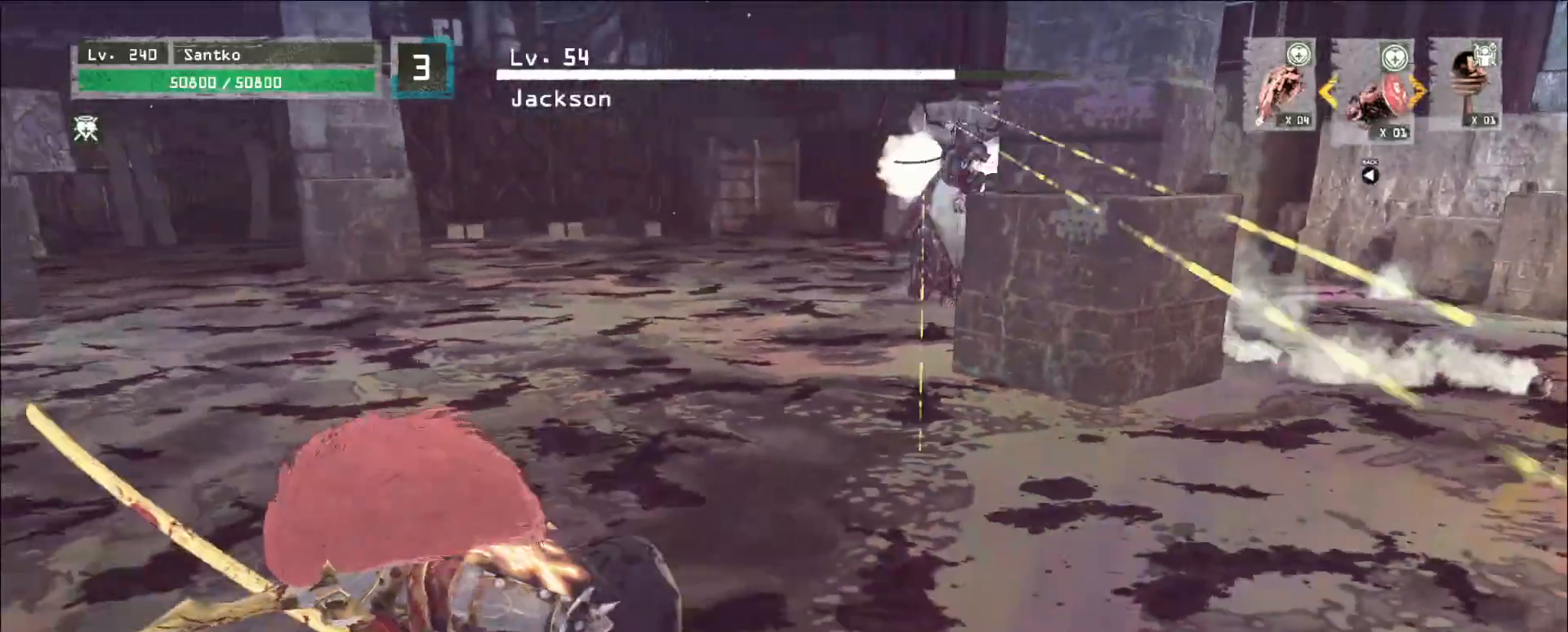
{"keys": ["a"], "mouse": [], "events": [[280, "s", "up"]]}
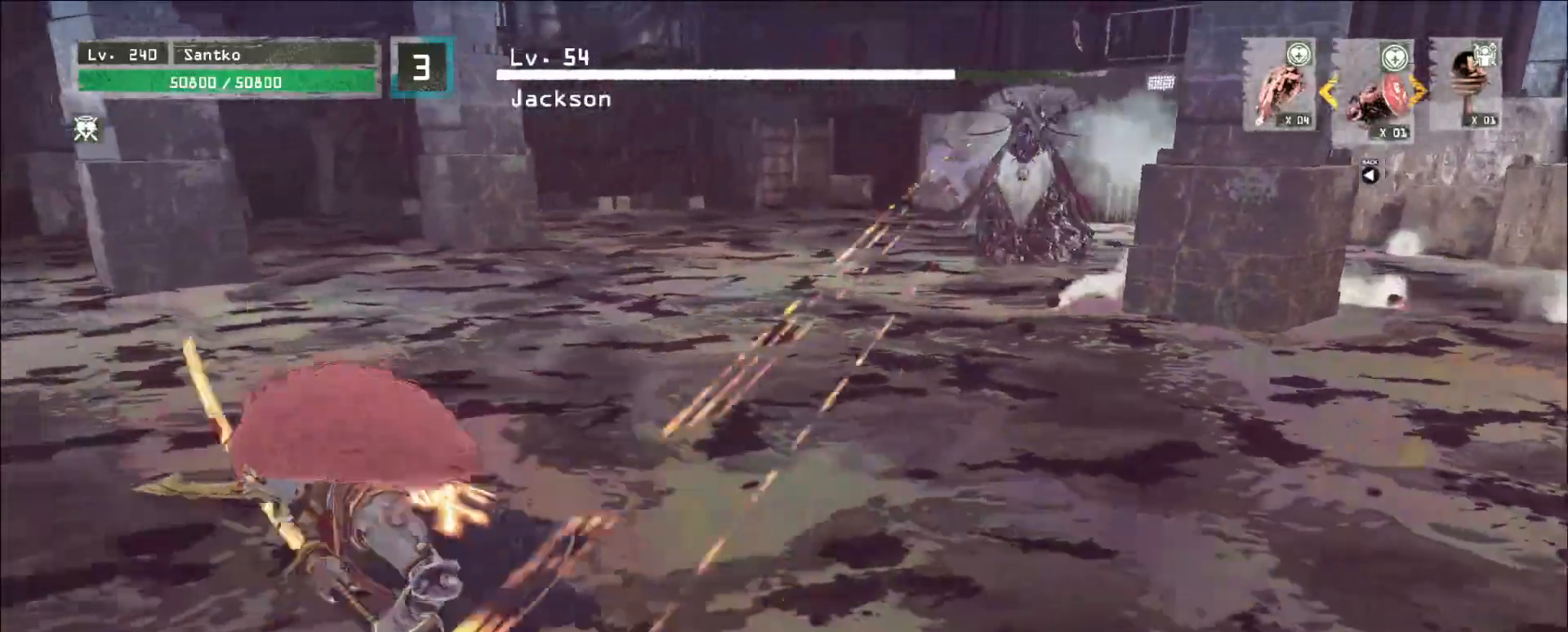
{"keys": ["a", "w"], "mouse": [], "events": [[80, "w", "down"]]}
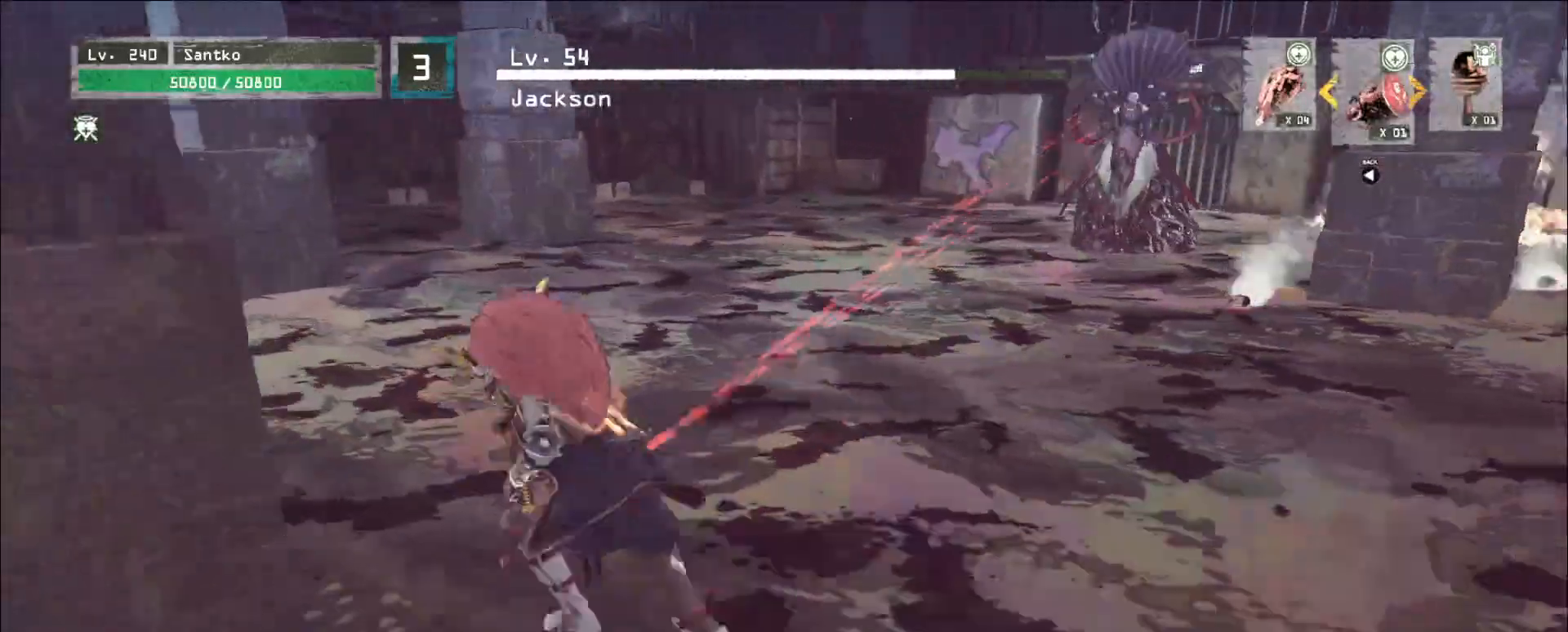
{"keys": ["a"], "mouse": [], "events": [[440, "w", "up"]]}
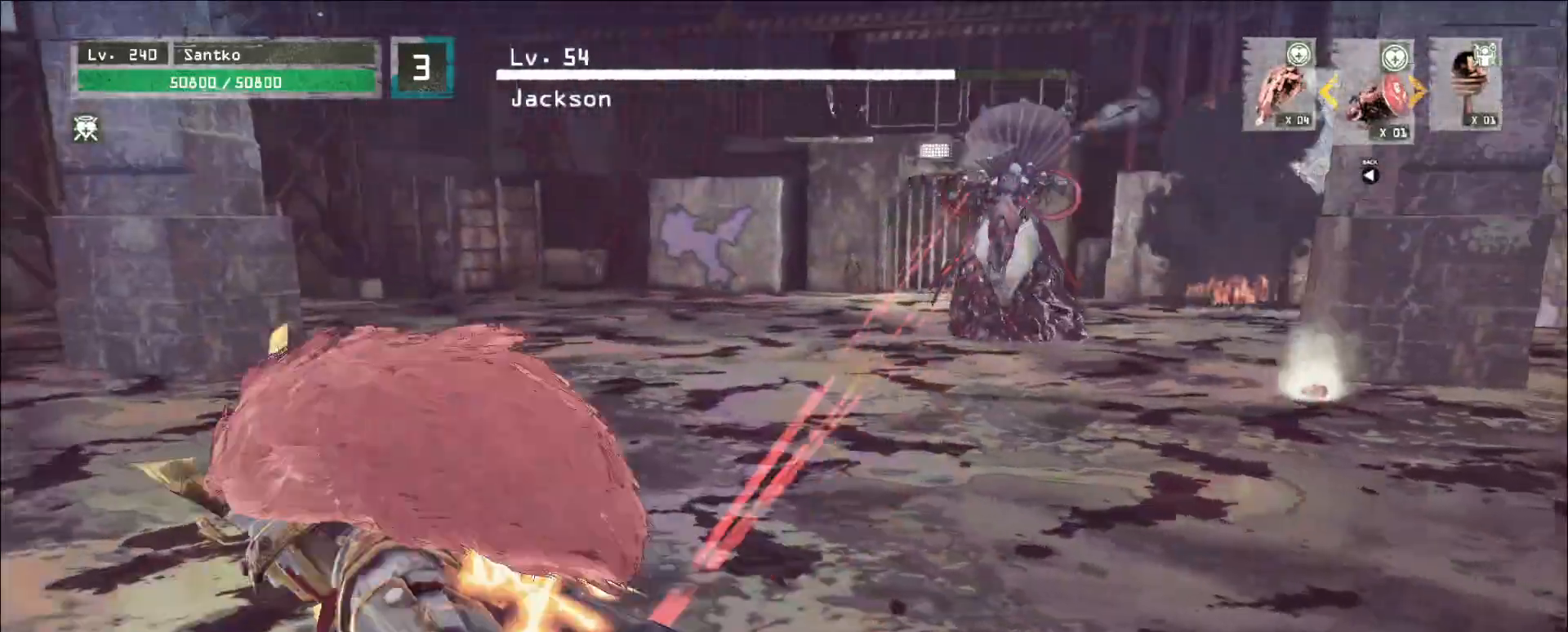
{"keys": ["a"], "mouse": [], "events": []}
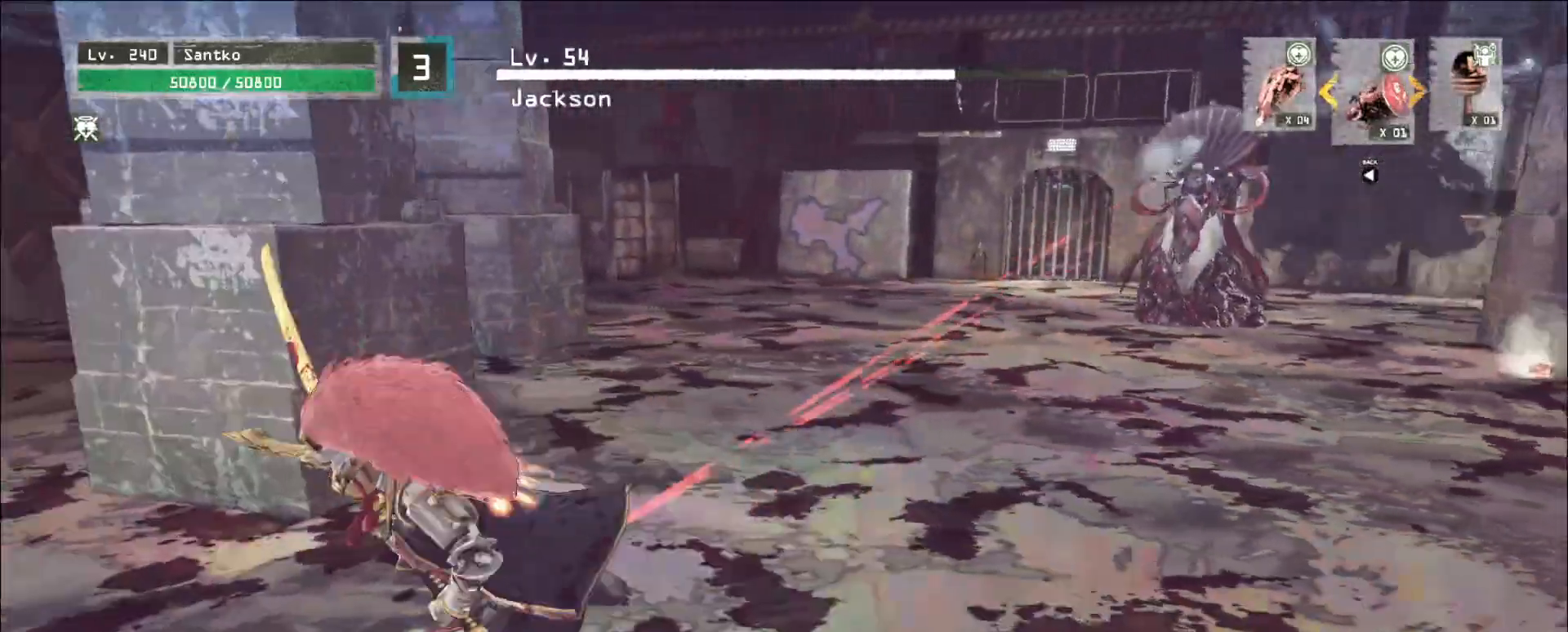
{"keys": ["a"], "mouse": [], "events": [[320, "space", "down"], [400, "space", "up"]]}
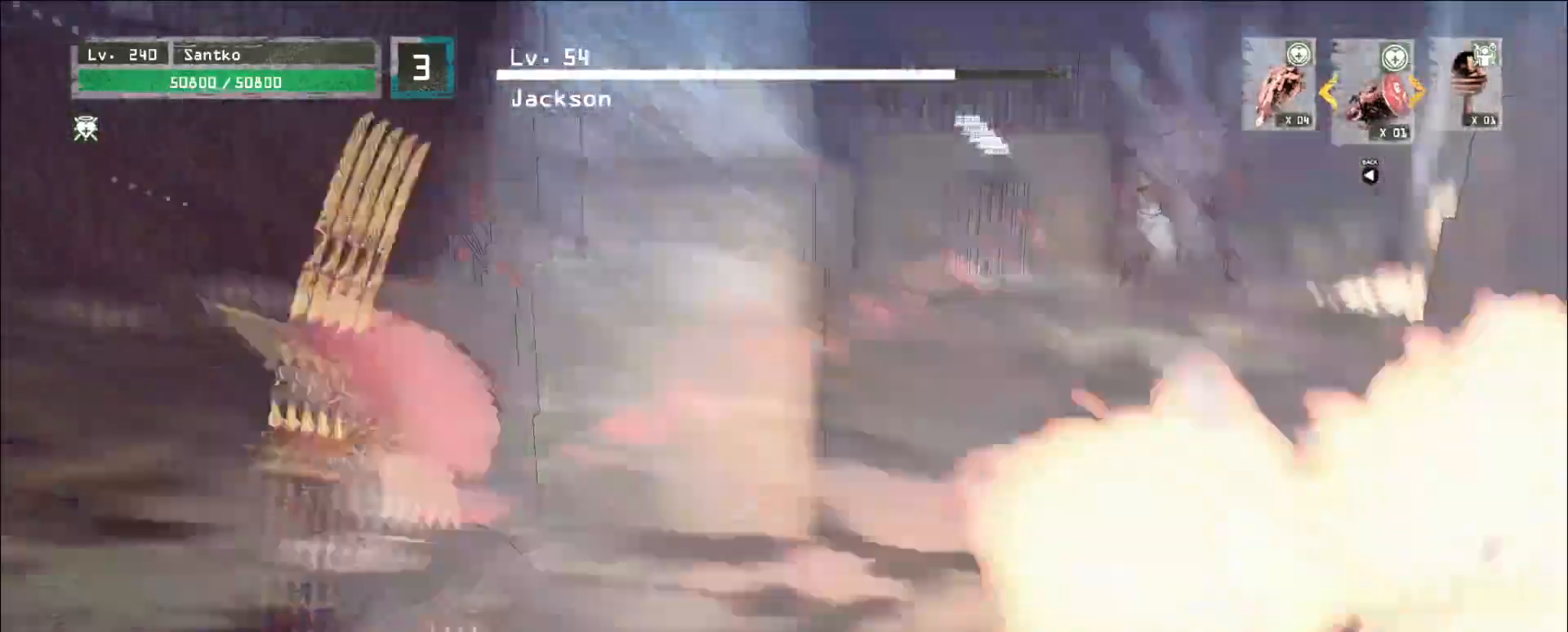
{"keys": ["a", "w"], "mouse": [], "events": [[400, "w", "down"]]}
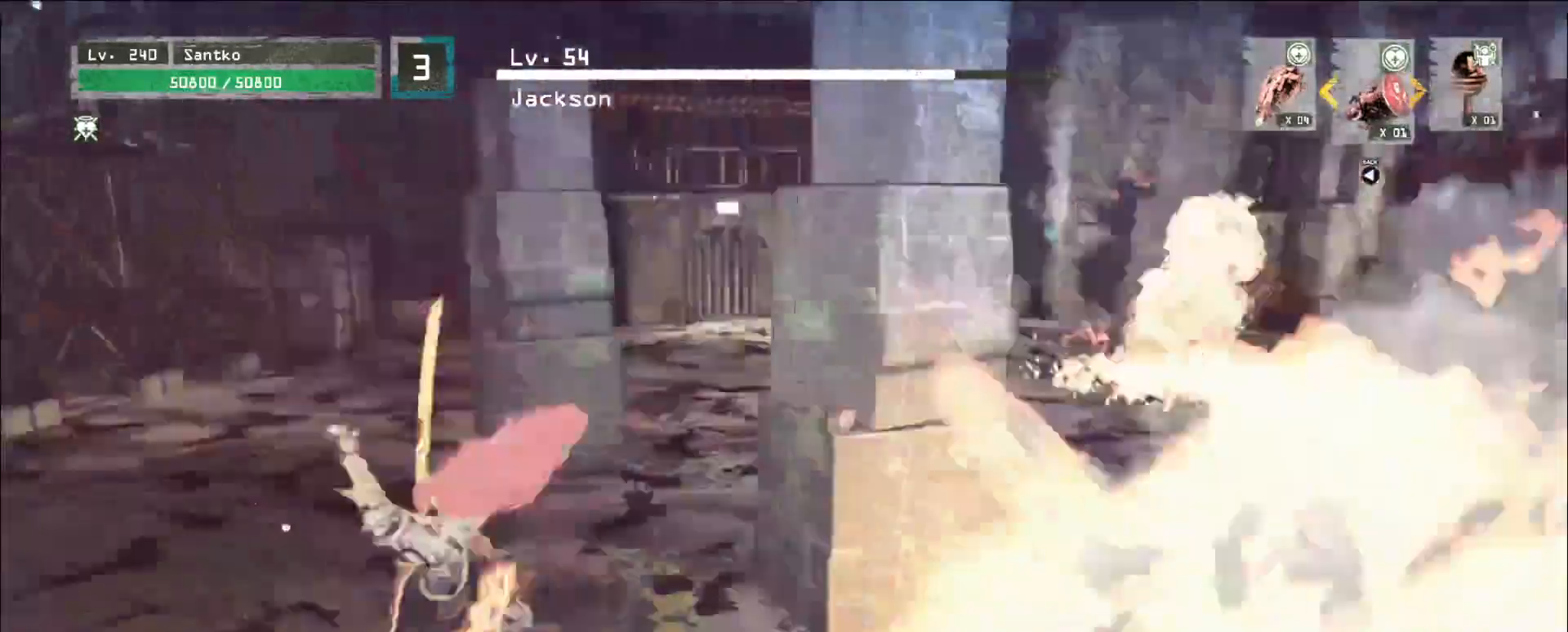
{"keys": ["a"], "mouse": [], "events": [[200, "w", "up"]]}
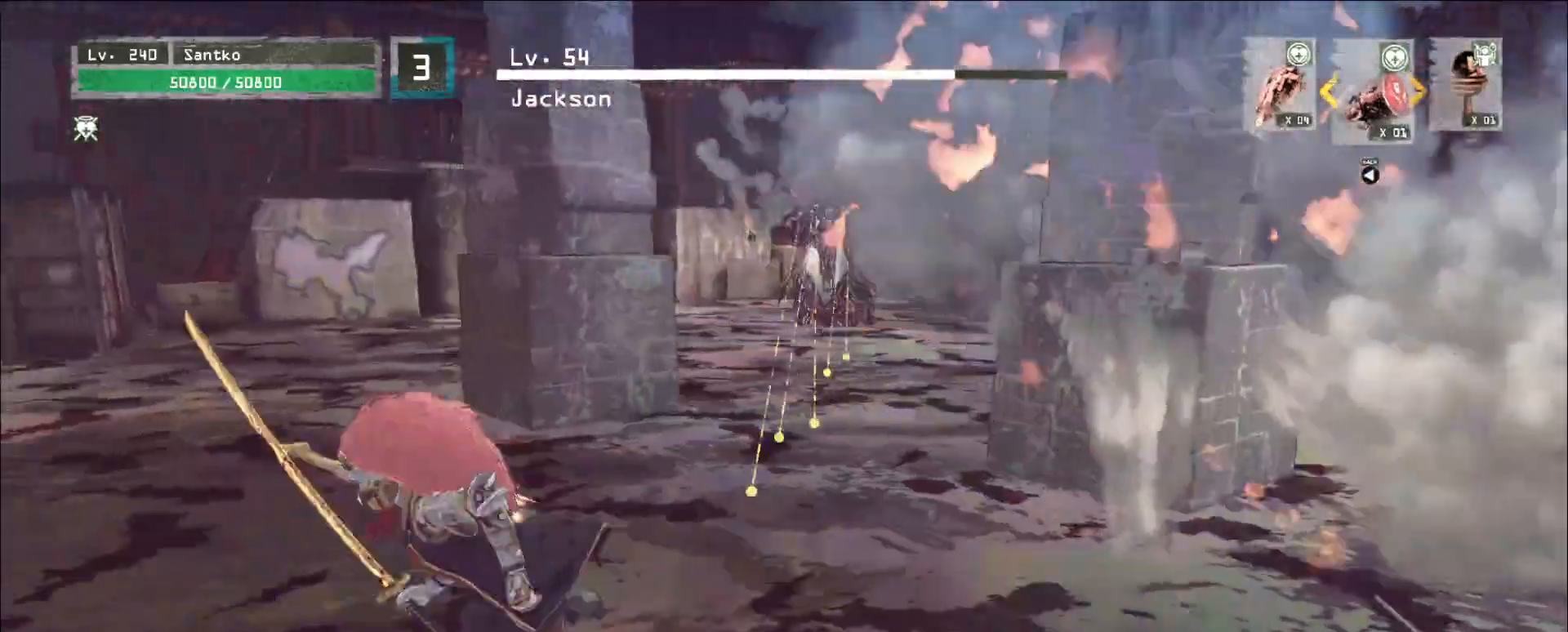
{"keys": ["a", "w"], "mouse": [], "events": [[40, "w", "down"]]}
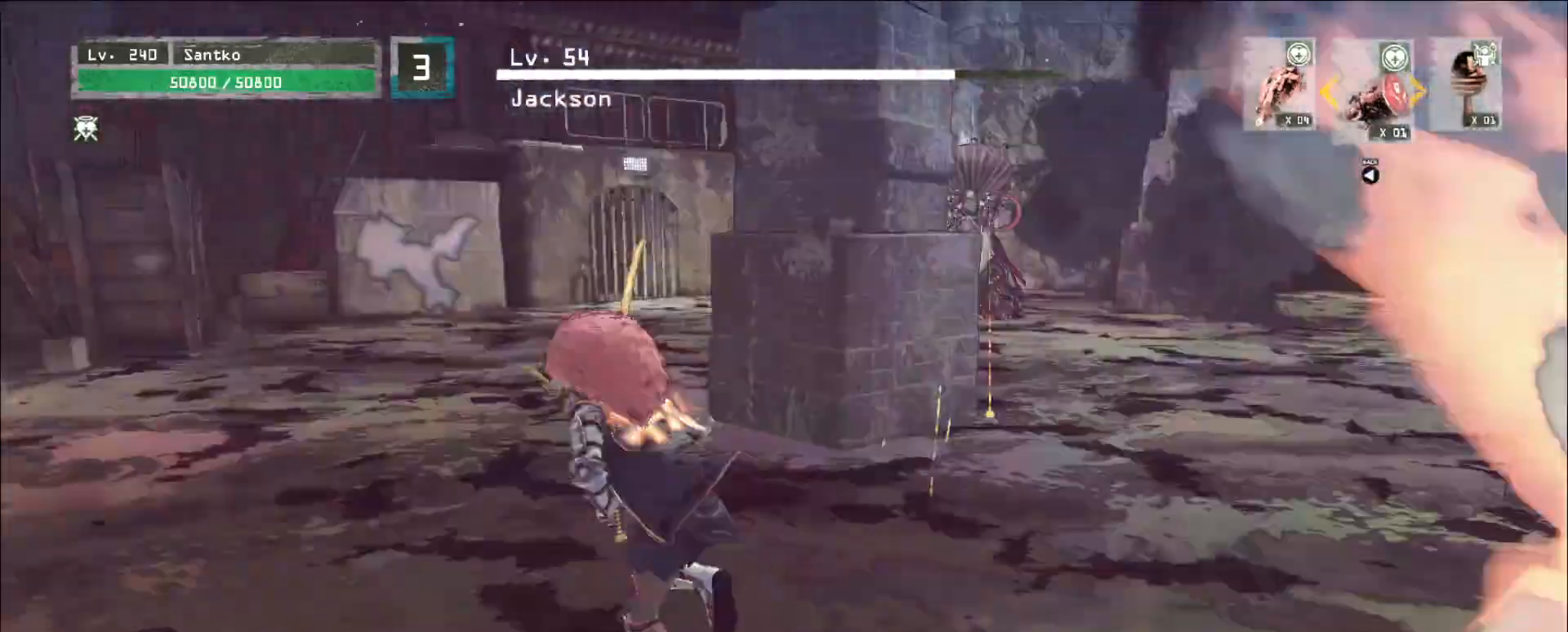
{"keys": ["a", "w"], "mouse": [], "events": [[120, "ctrl", "down"], [240, "ctrl", "up"], [360, "a", "up"], [400, "w", "up"], [440, "a", "down"], [440, "w", "down"]]}
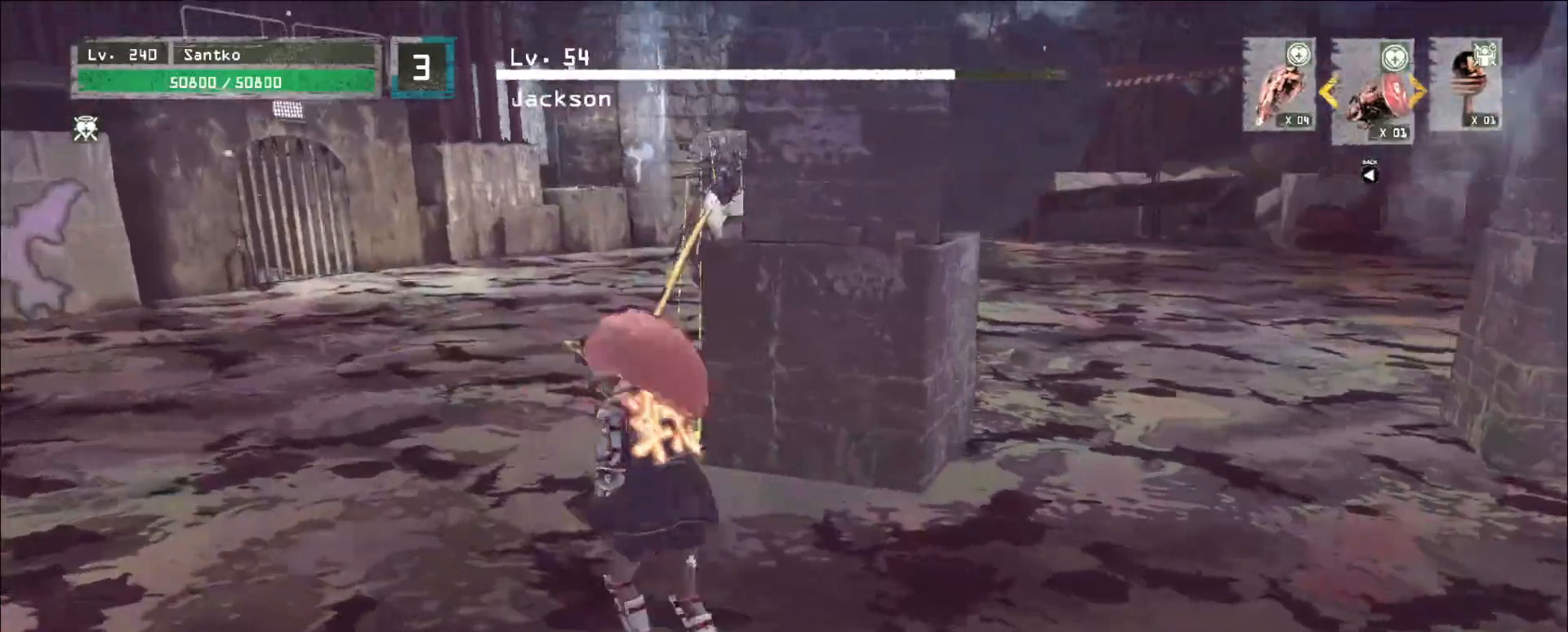
{"keys": ["a", "w"], "mouse": [], "events": []}
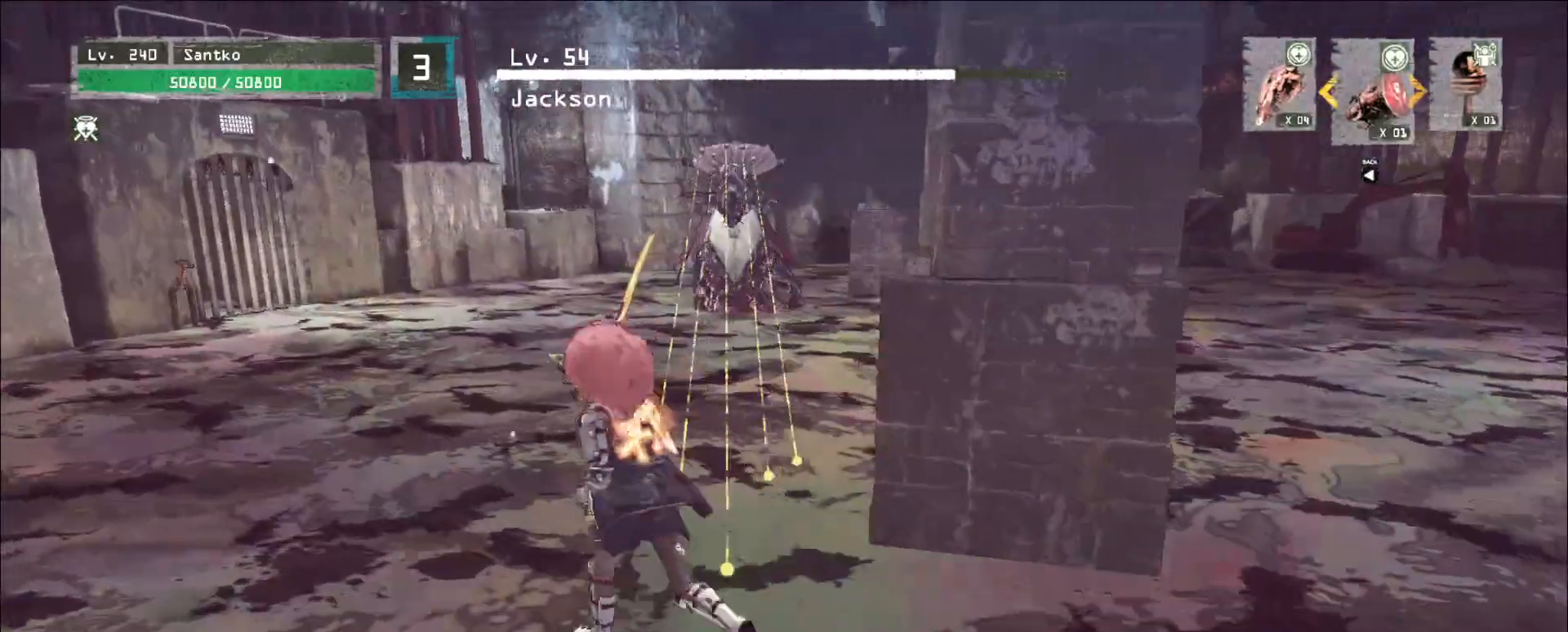
{"keys": ["a", "ctrl", "w"], "mouse": [], "events": [[520, "ctrl", "down"]]}
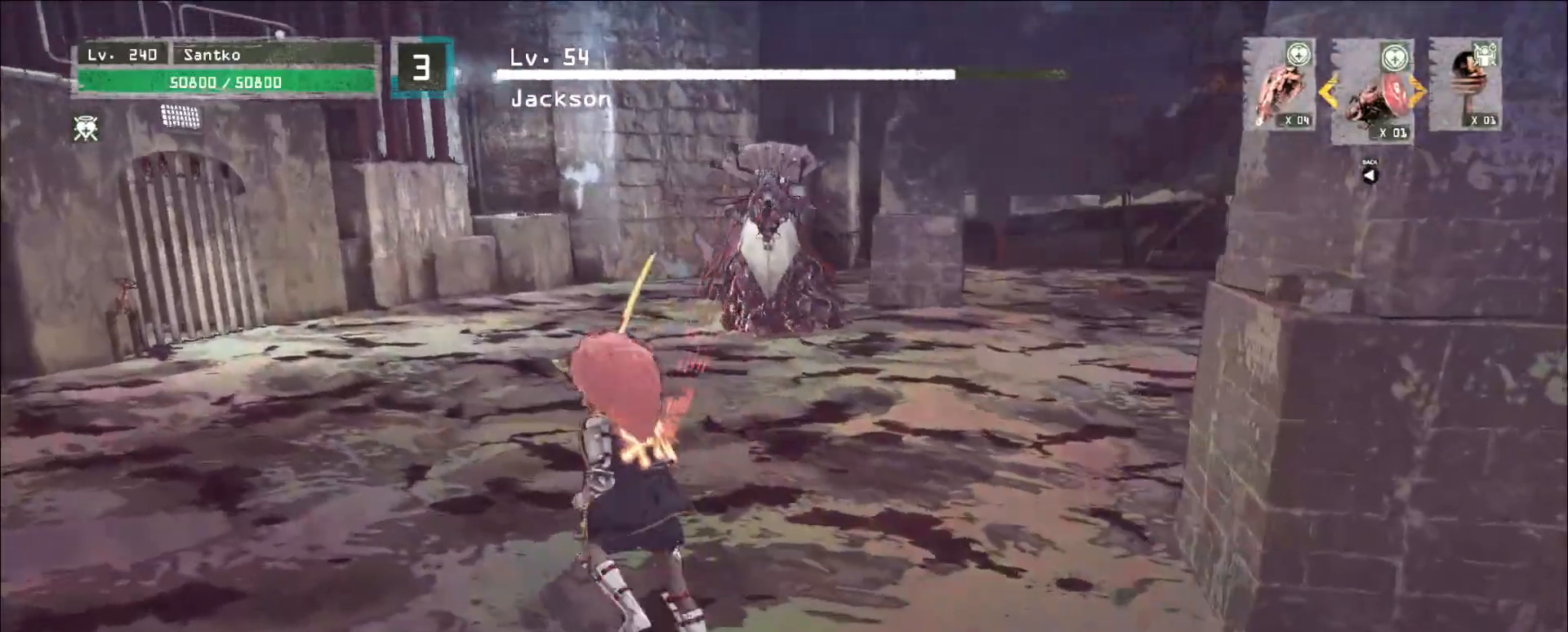
{"keys": ["a", "w"], "mouse": [], "events": [[160, "ctrl", "up"]]}
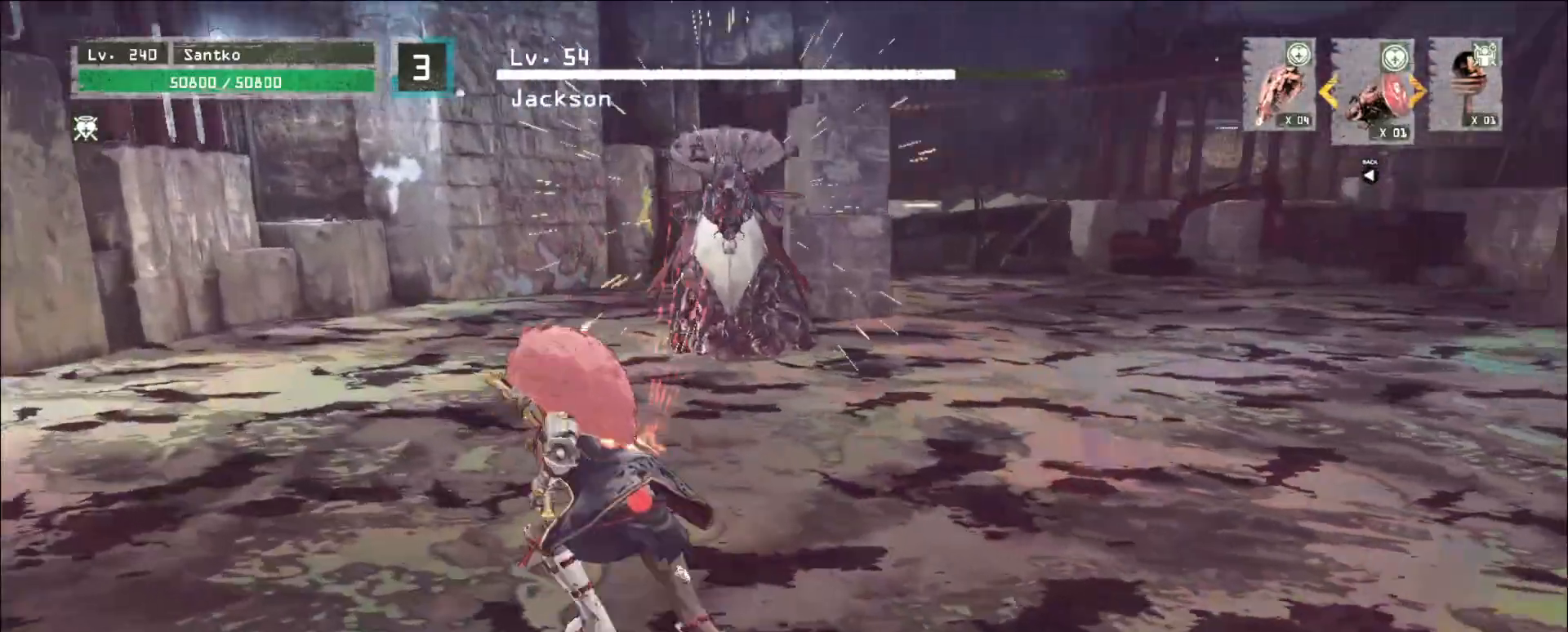
{"keys": ["a", "w"], "mouse": [], "events": []}
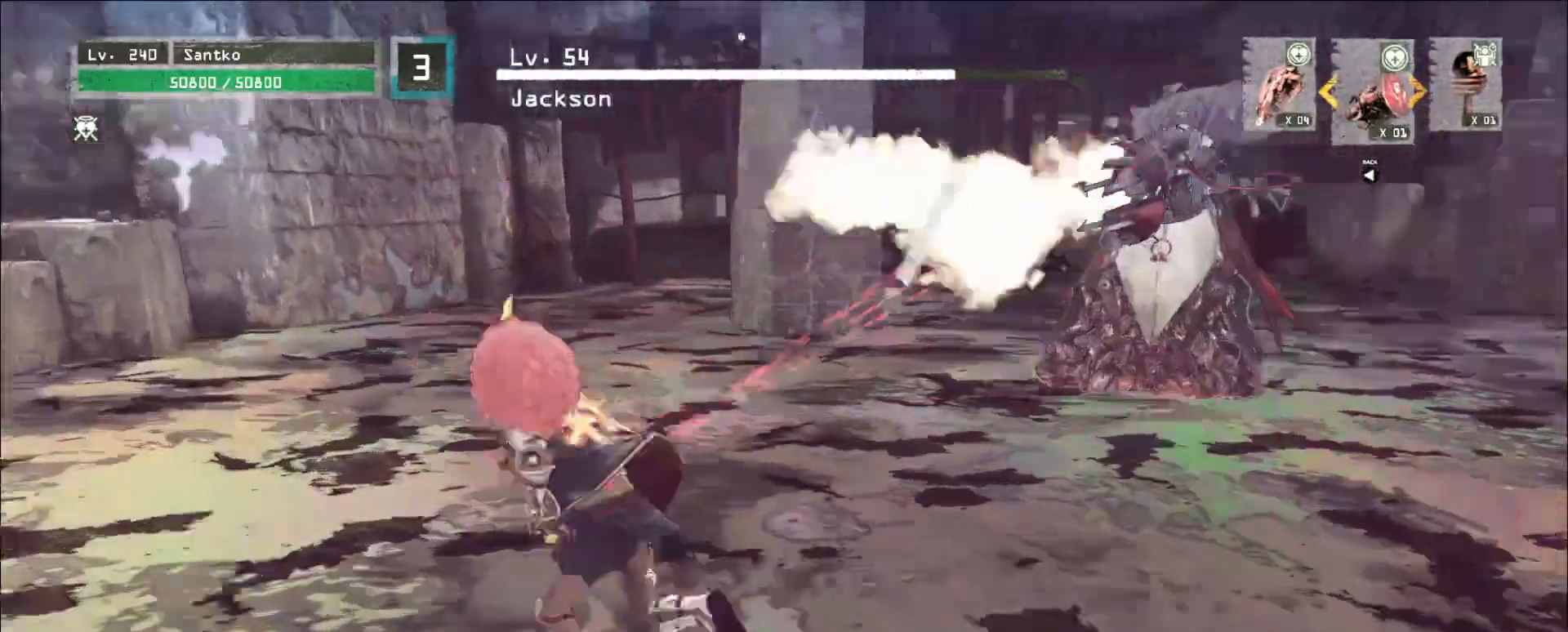
{"keys": ["a", "w"], "mouse": [], "events": []}
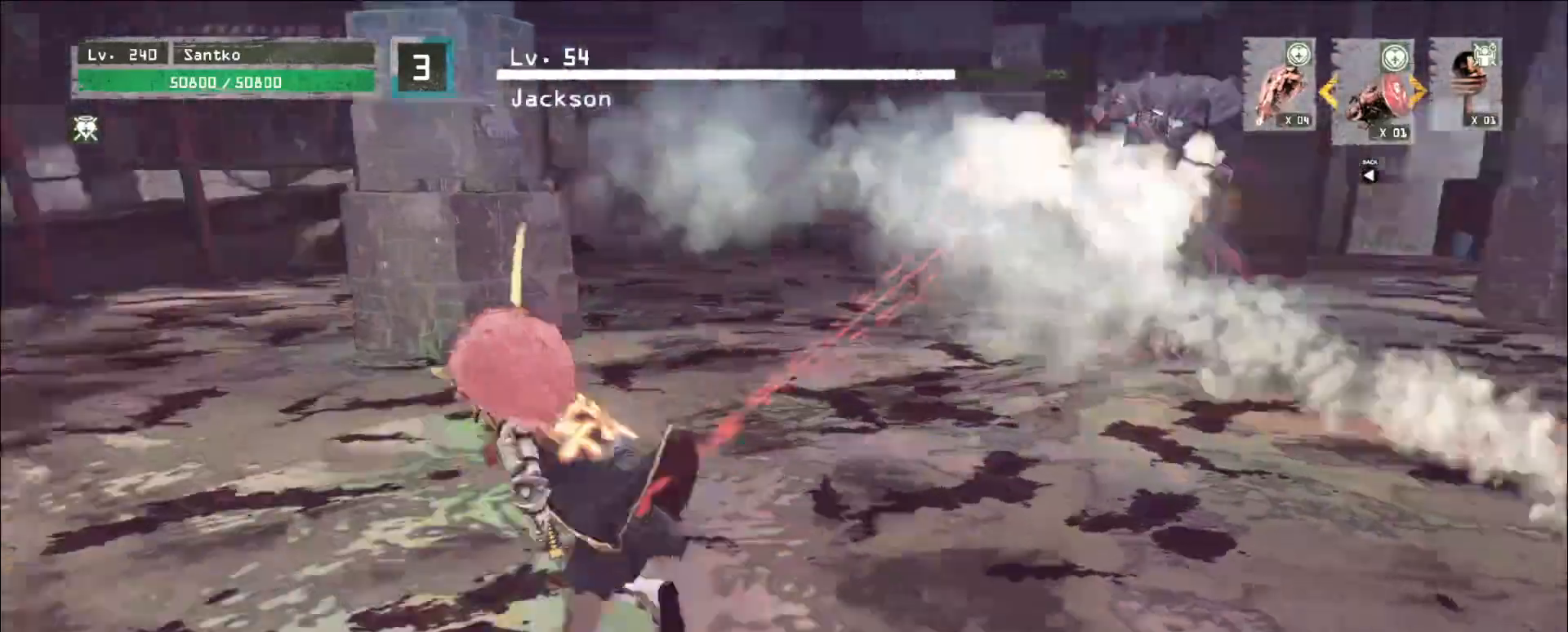
{"keys": ["a"], "mouse": [], "events": [[80, "w", "up"], [160, "ctrl", "down"], [320, "ctrl", "up"]]}
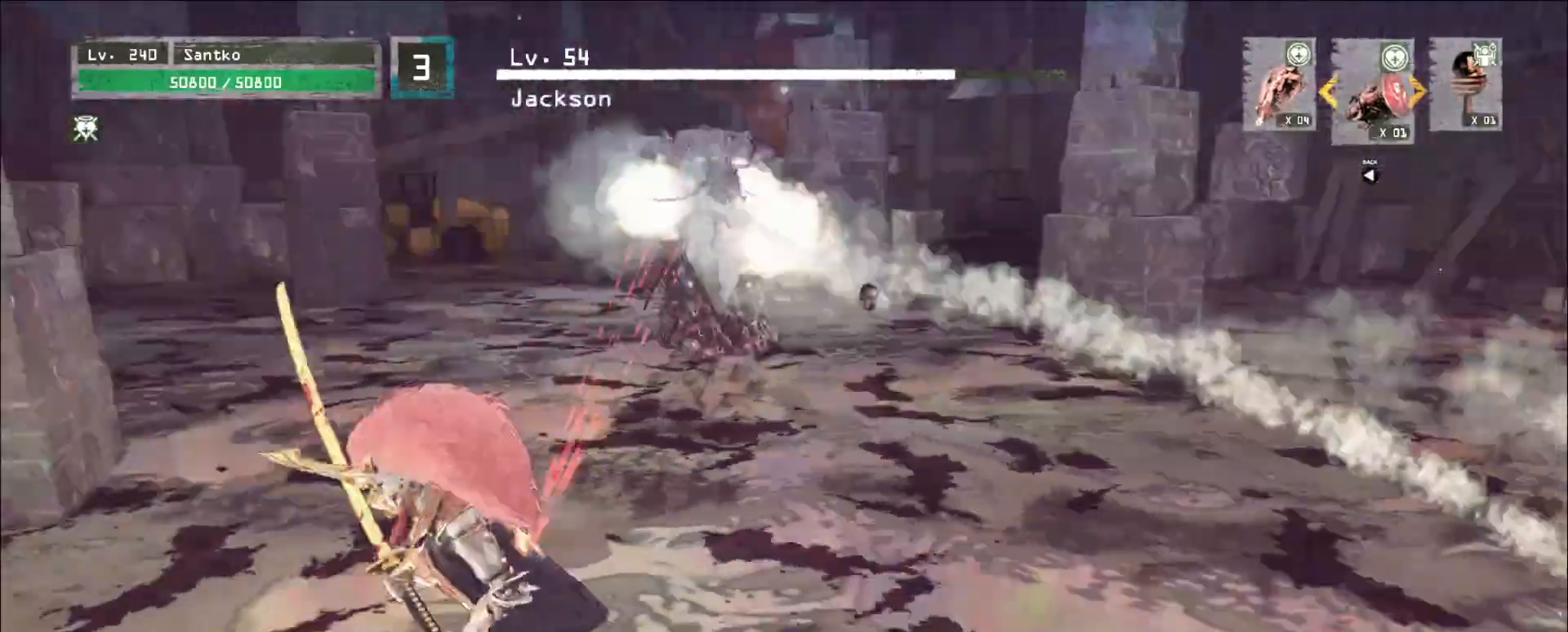
{"keys": ["a", "s"], "mouse": [], "events": [[360, "s", "down"]]}
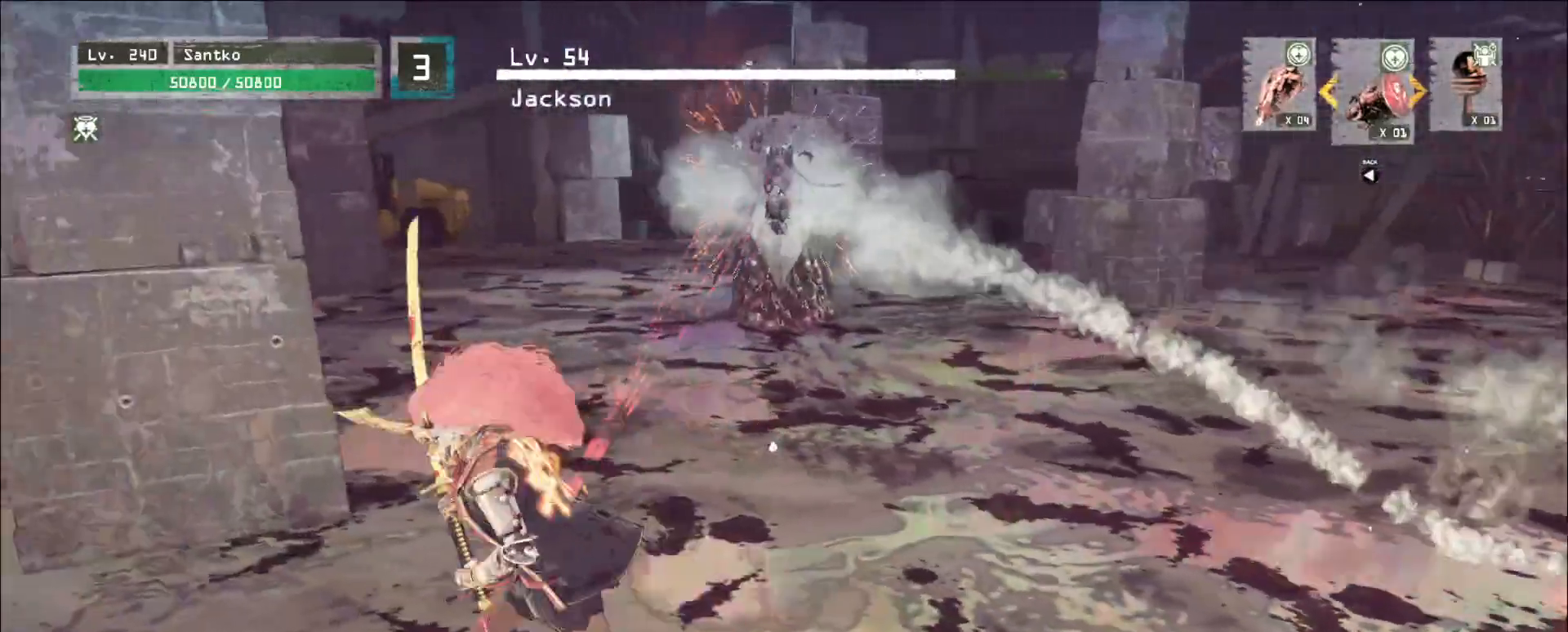
{"keys": ["a", "w"], "mouse": [], "events": [[80, "ctrl", "down"], [80, "s", "up"], [400, "ctrl", "up"], [520, "w", "down"]]}
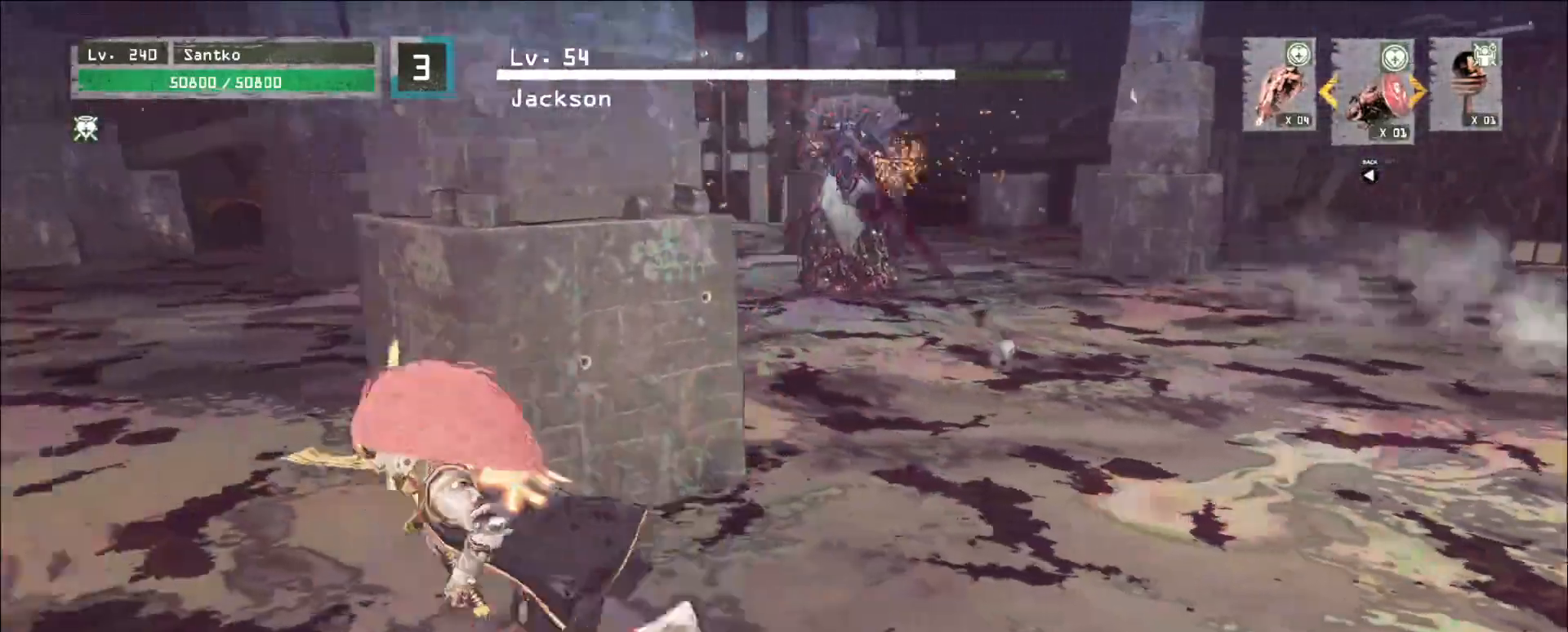
{"keys": ["a", "ctrl"], "mouse": [], "events": [[40, "ctrl", "down"], [160, "ctrl", "up"], [320, "w", "up"], [440, "ctrl", "down"]]}
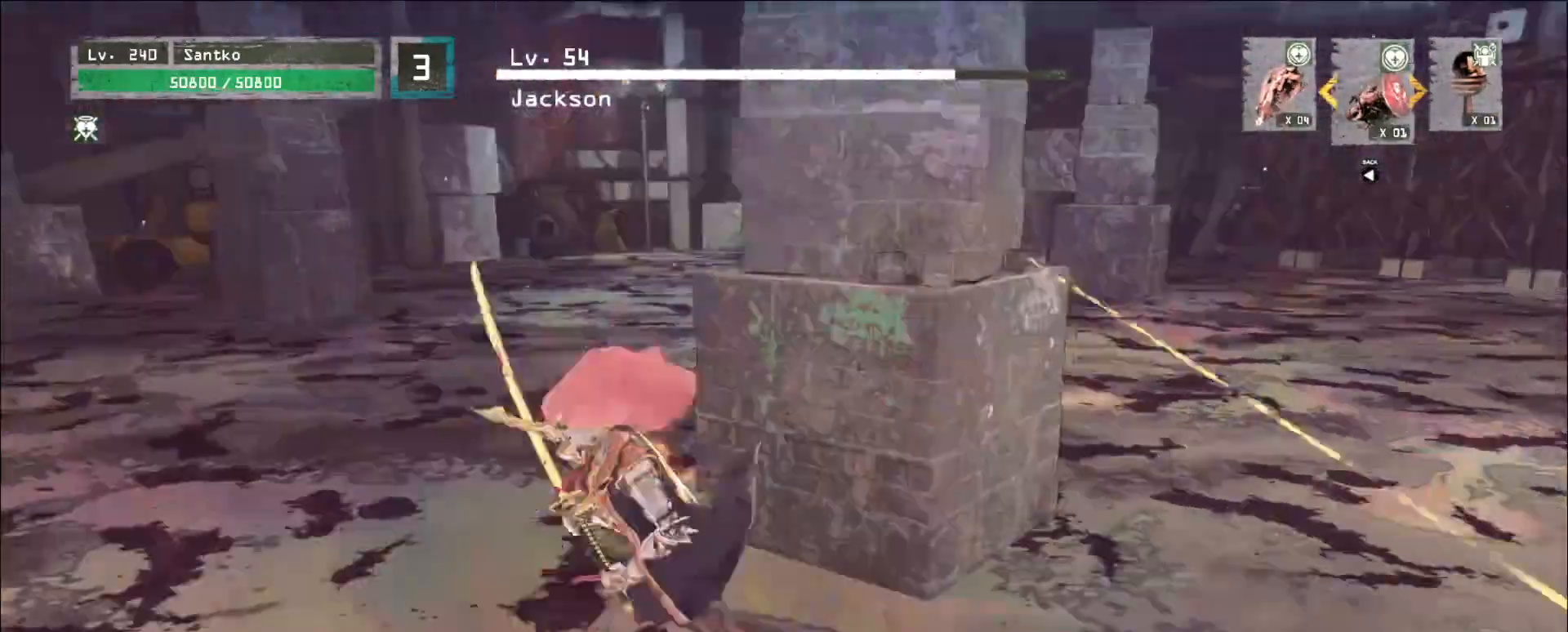
{"keys": ["a", "w"], "mouse": [], "events": [[120, "ctrl", "up"], [320, "w", "down"]]}